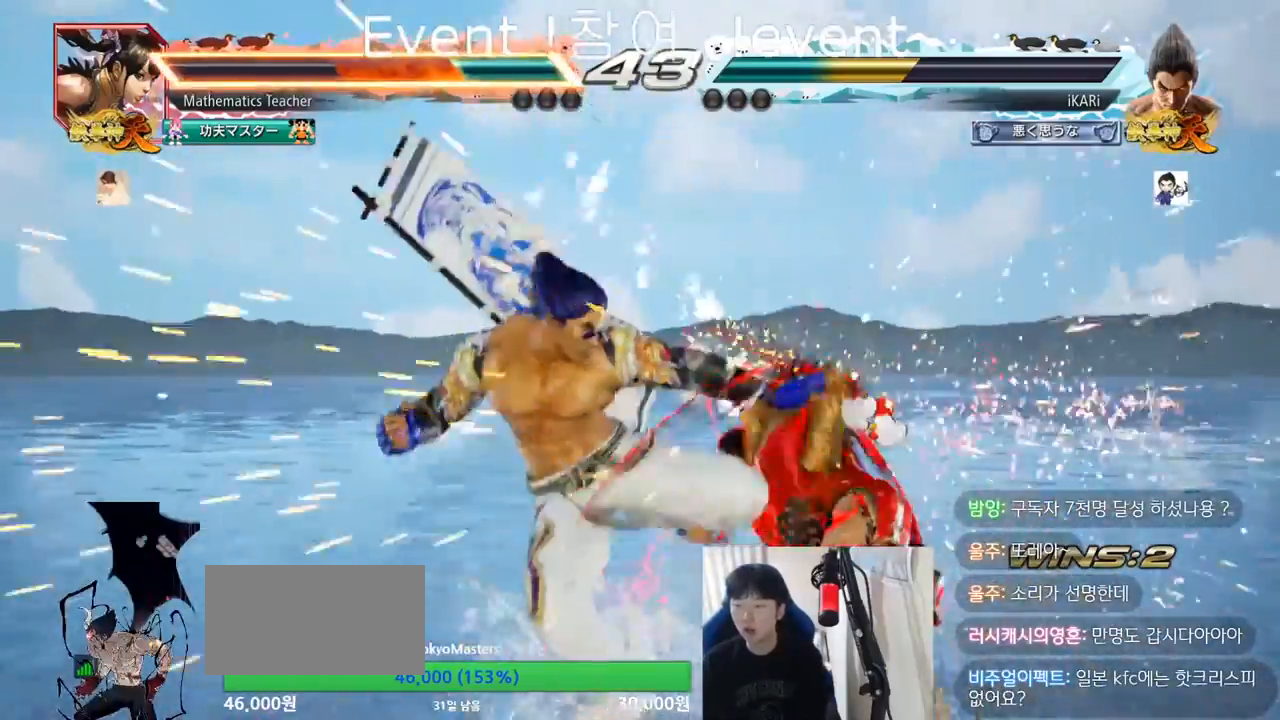
Gameplay with a controller (arcade stick); each line is a JSON object with the inputs held at the frame after it. "events" lists button and stick changes between this image and that frame as [ms after this image, input, new state], when the widget could be followed in between. Not read: L3 R3.
{"buttons": [], "left_stick": "center", "events": [[51, "left_stick", "right"], [101, "left_stick", "center"], [217, "left_stick", "right"], [251, "CIRCLE", "down"], [301, "CIRCLE", "up"], [351, "TRIANGLE", "down"], [351, "left_stick", "center"], [484, "TRIANGLE", "up"]]}
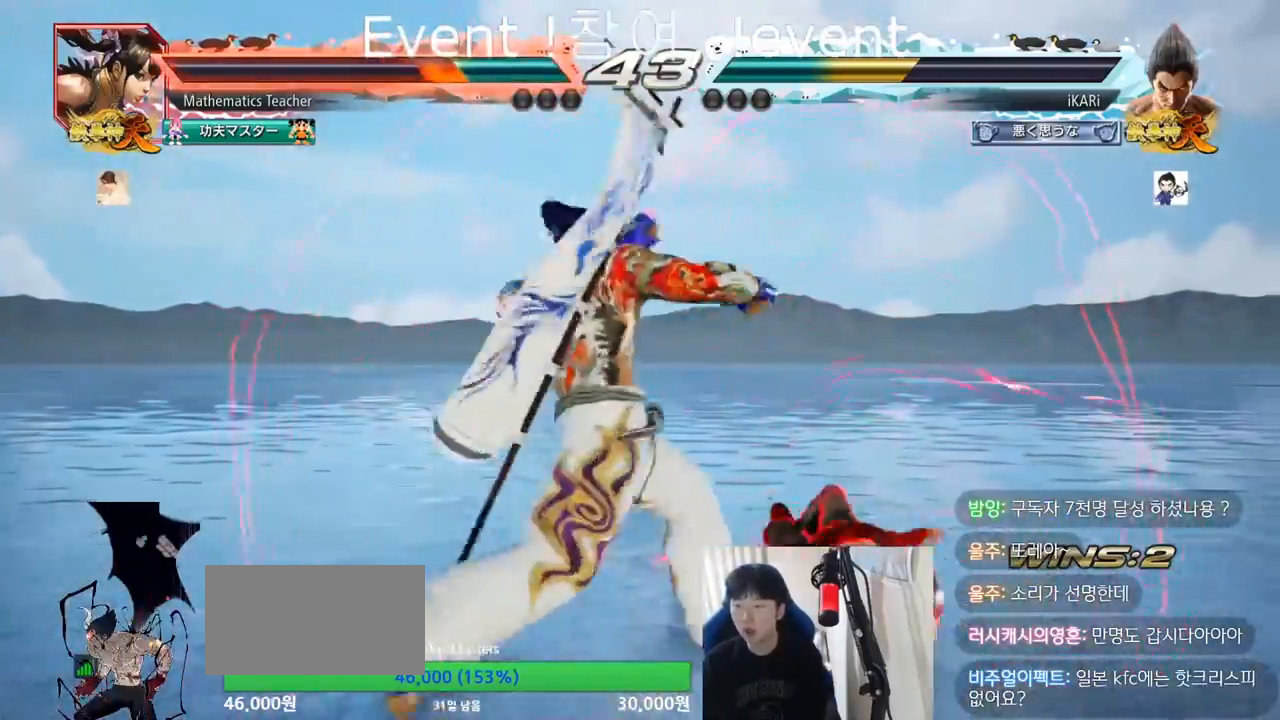
{"buttons": [], "left_stick": "center", "events": [[434, "left_stick", "right"], [484, "left_stick", "center"]]}
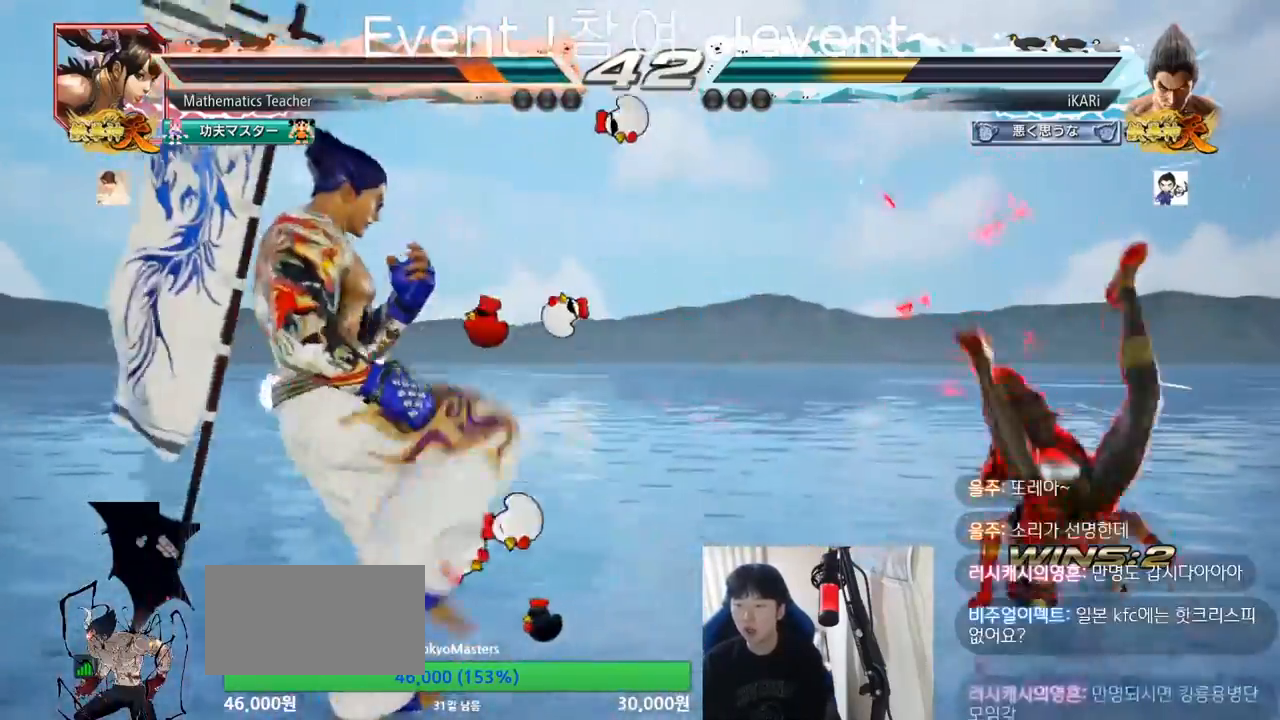
{"buttons": [], "left_stick": "right", "events": [[51, "left_stick", "right"], [418, "CIRCLE", "down"], [468, "CIRCLE", "up"]]}
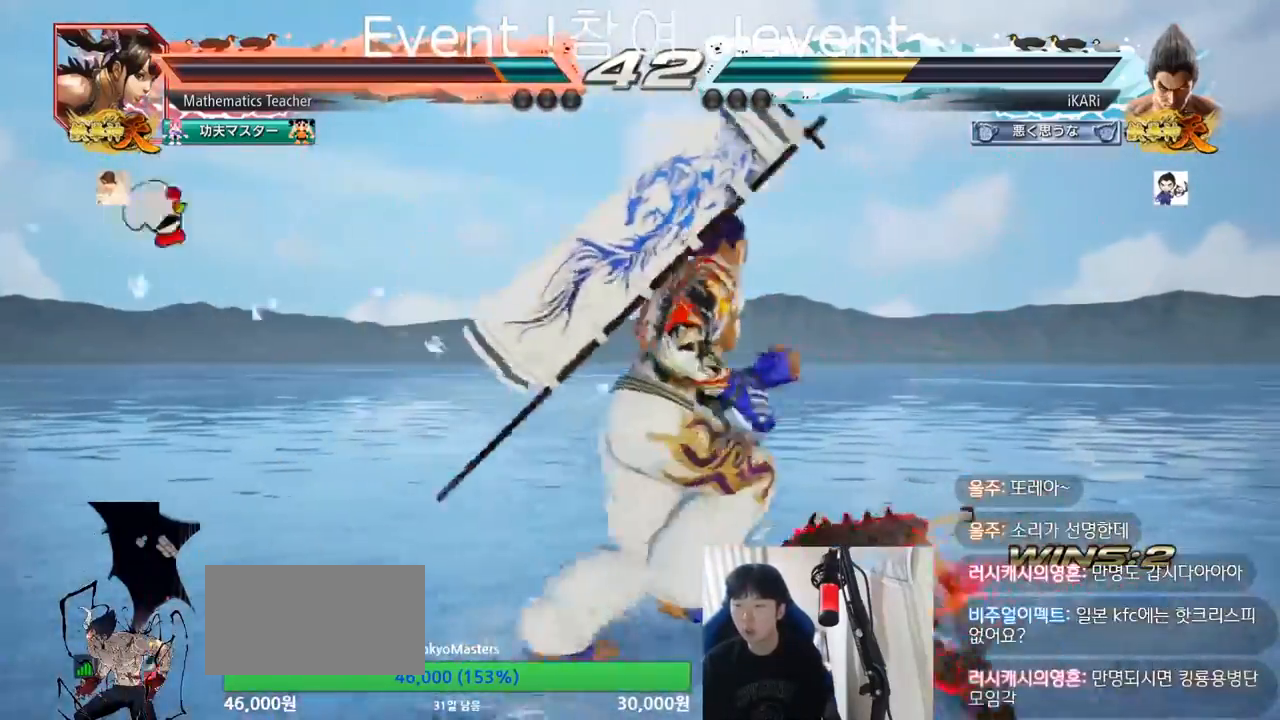
{"buttons": [], "left_stick": "right", "events": [[17, "TRIANGLE", "down"], [83, "TRIANGLE", "up"]]}
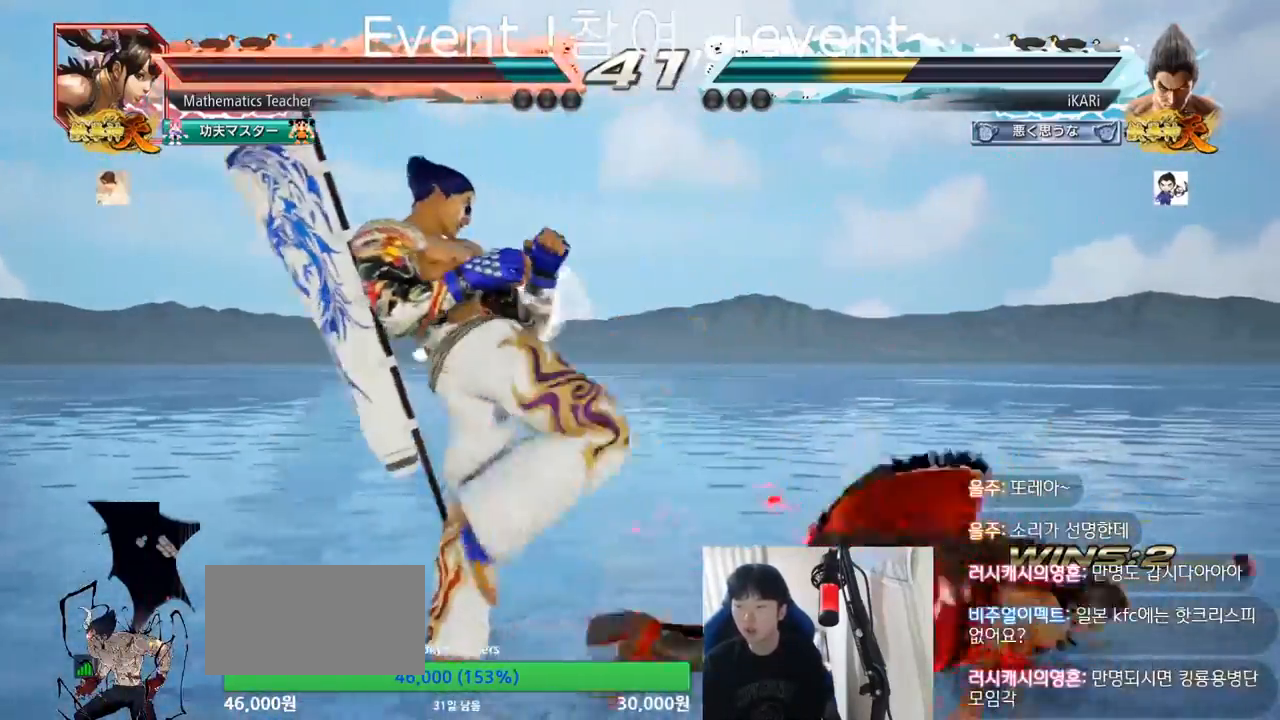
{"buttons": [], "left_stick": "center", "events": [[17, "left_stick", "center"], [84, "left_stick", "right"], [217, "CIRCLE", "down"], [251, "CIRCLE", "up"], [284, "TRIANGLE", "down"], [317, "left_stick", "center"], [351, "TRIANGLE", "up"]]}
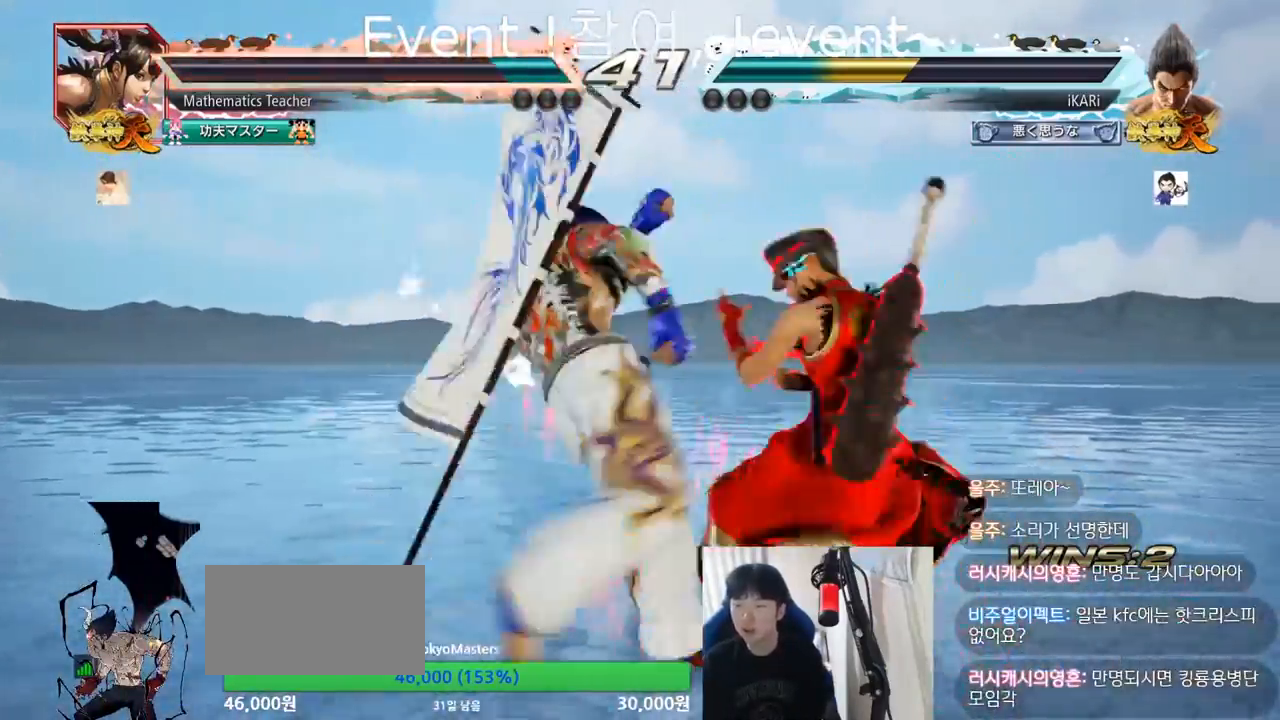
{"buttons": [], "left_stick": "right", "events": [[417, "left_stick", "right"]]}
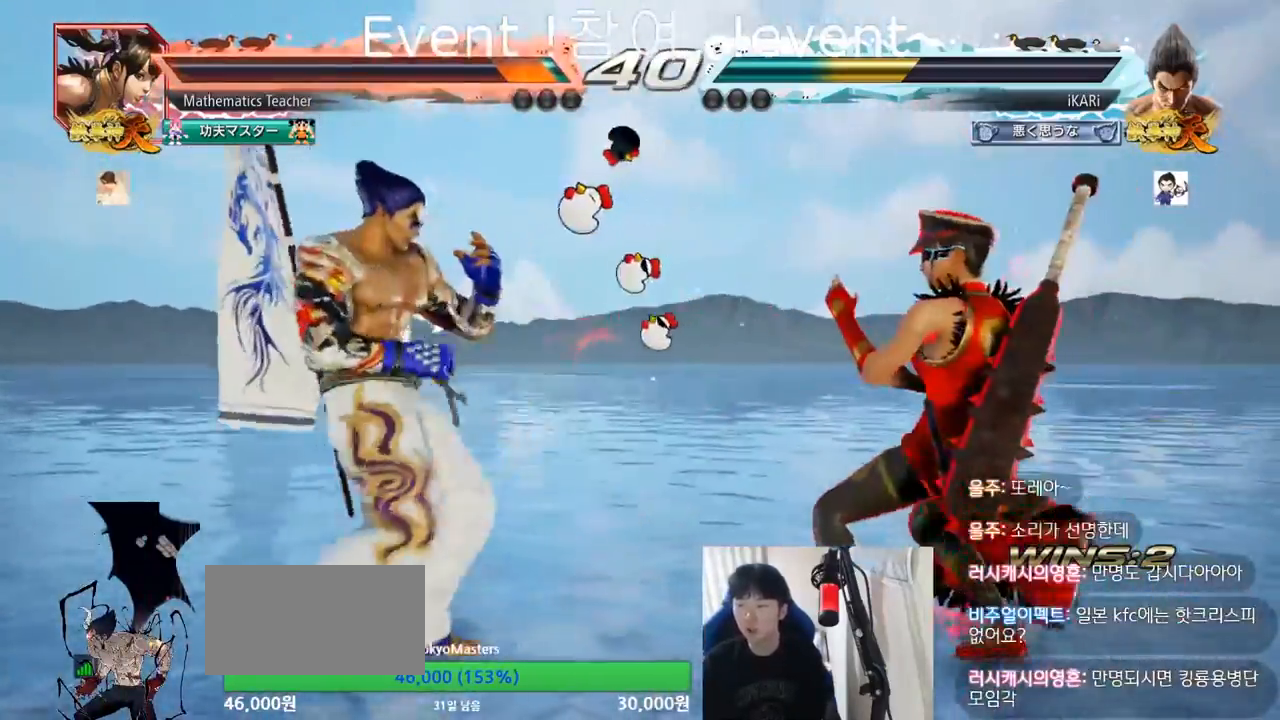
{"buttons": ["CIRCLE"], "left_stick": "down-right", "events": [[17, "SQUARE", "down"], [117, "SQUARE", "up"], [401, "left_stick", "down-right"], [451, "CIRCLE", "down"]]}
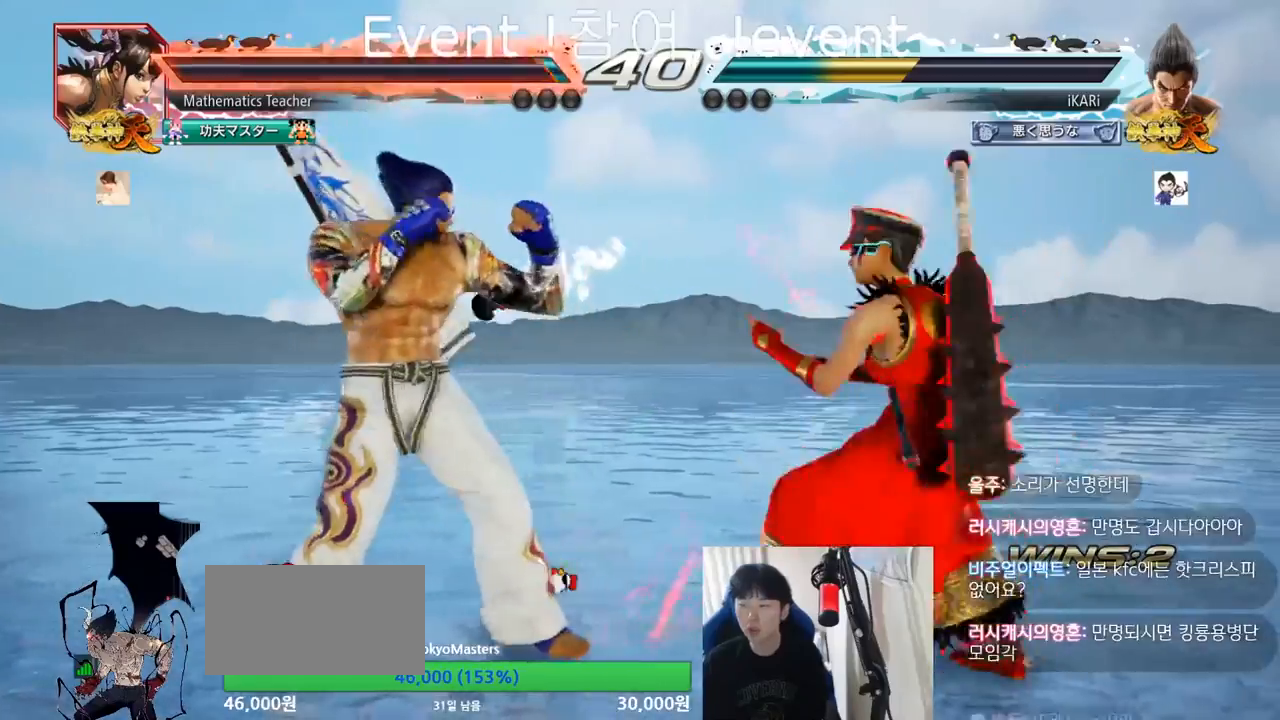
{"buttons": [], "left_stick": "center", "events": [[33, "CIRCLE", "up"], [300, "left_stick", "center"]]}
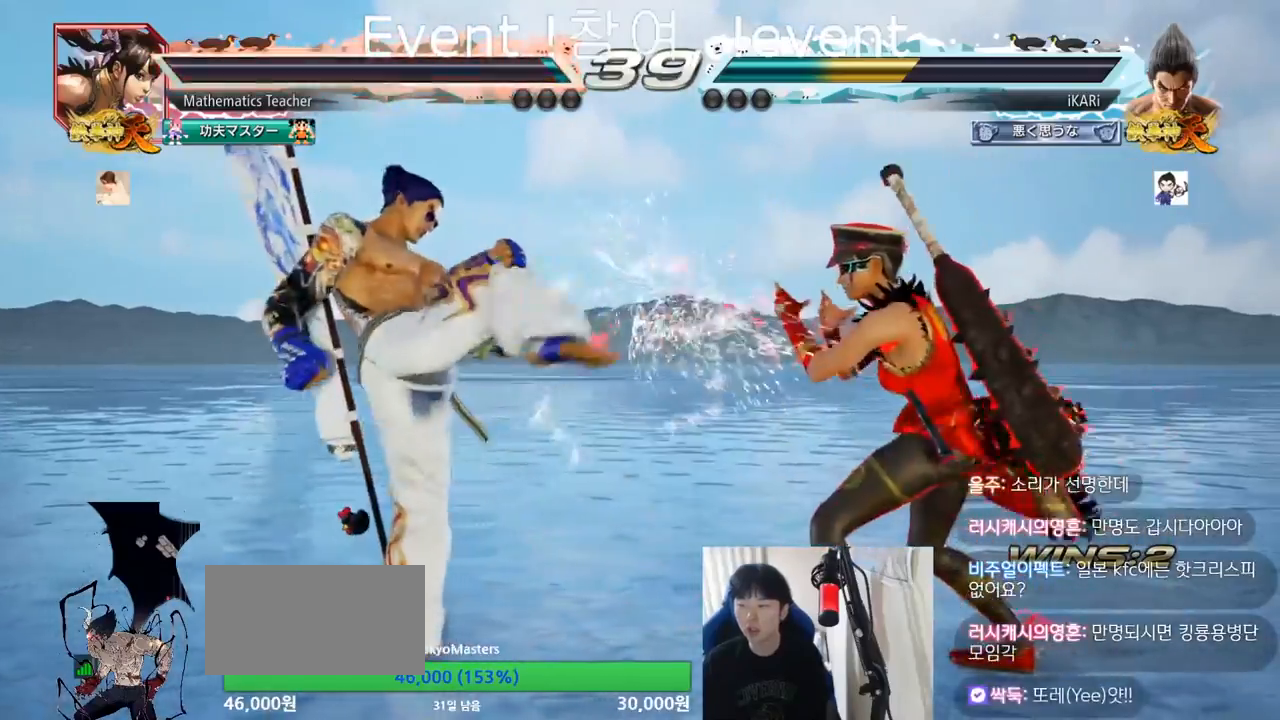
{"buttons": ["TRIANGLE"], "left_stick": "center", "events": [[17, "left_stick", "left"], [67, "left_stick", "center"], [151, "left_stick", "left"], [317, "CROSS", "down"], [317, "left_stick", "right"], [368, "CROSS", "up"], [418, "left_stick", "center"], [451, "TRIANGLE", "down"]]}
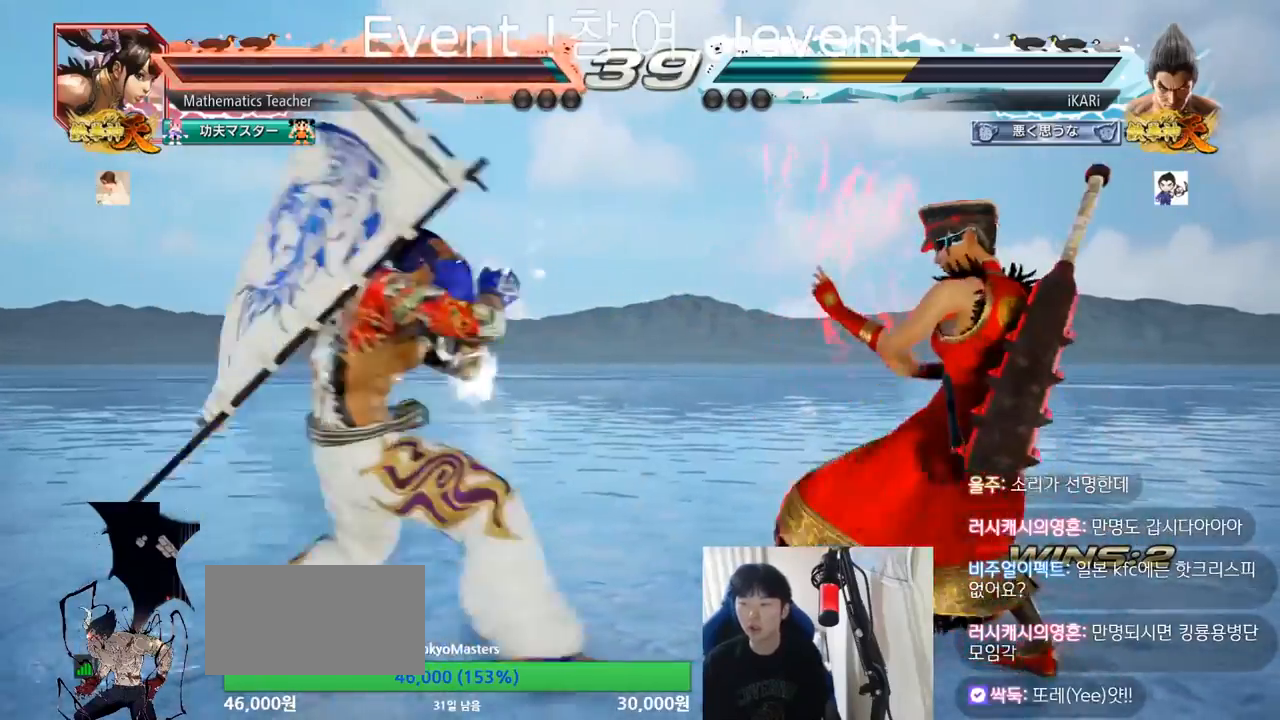
{"buttons": [], "left_stick": "center", "events": [[17, "TRIANGLE", "up"]]}
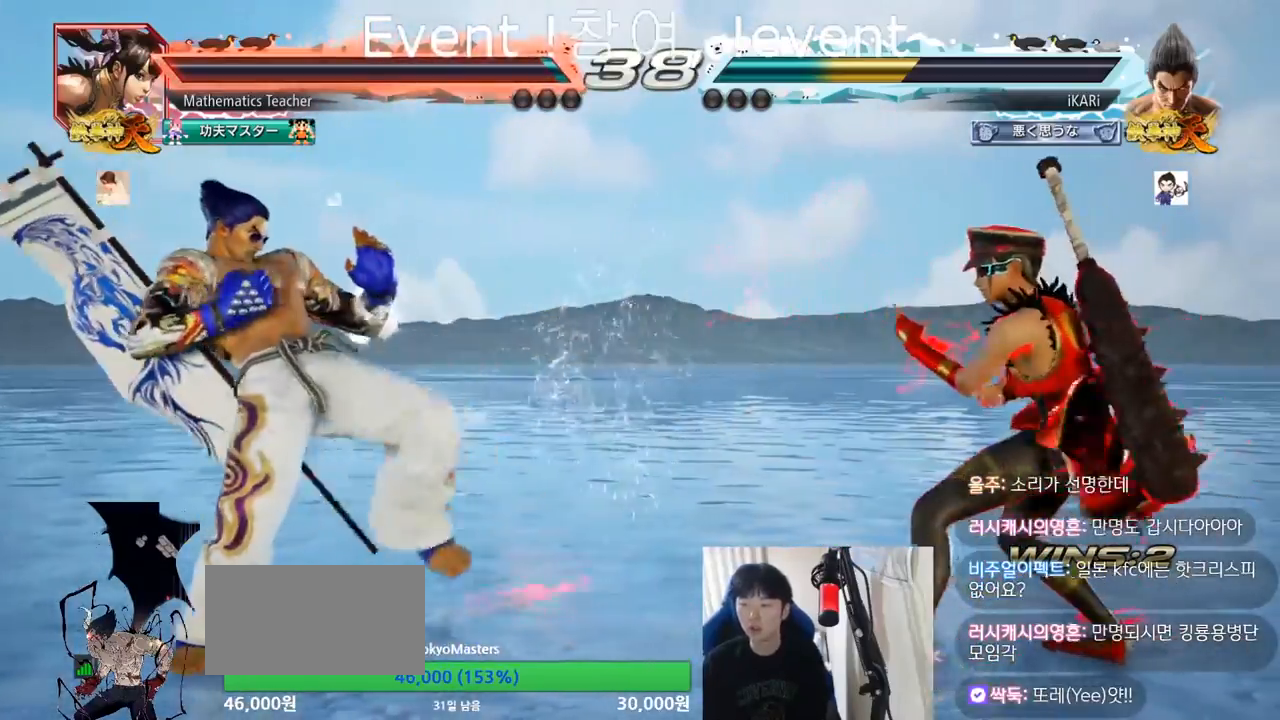
{"buttons": [], "left_stick": "right"}
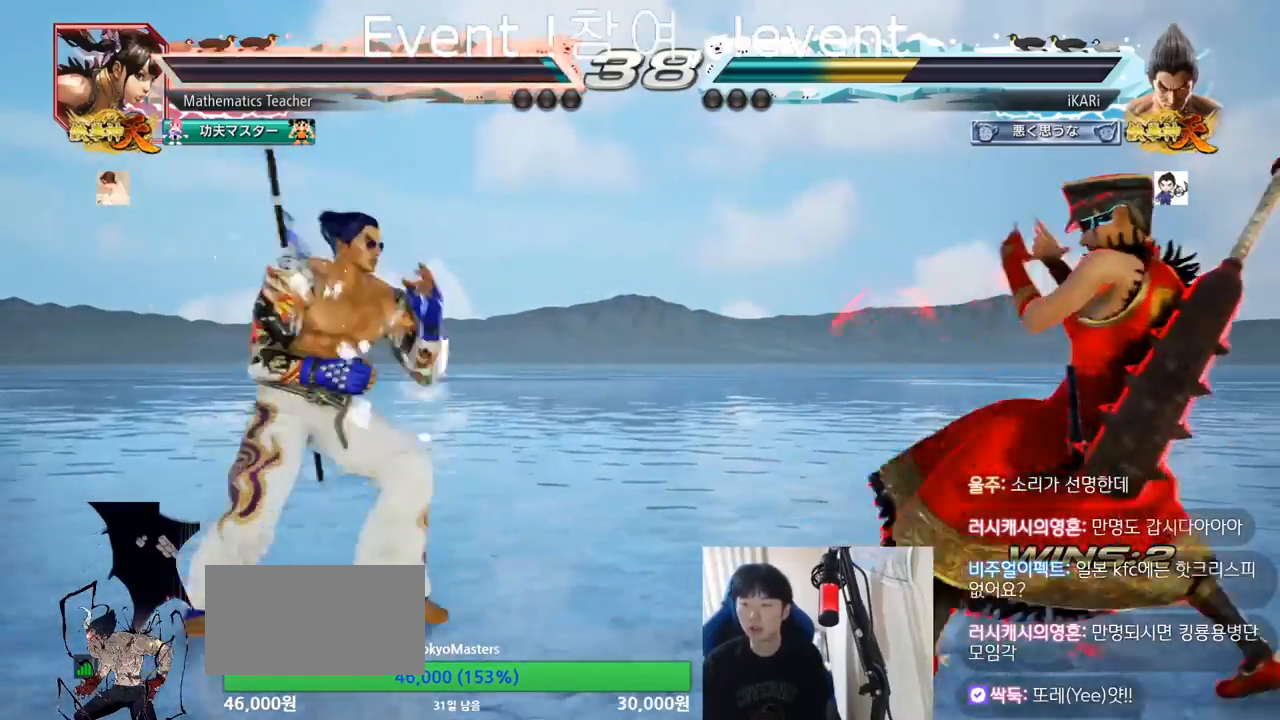
{"buttons": ["TRIANGLE"], "left_stick": "center", "events": [[33, "left_stick", "center"], [83, "left_stick", "right"], [184, "CROSS", "down"], [267, "CROSS", "up"], [267, "TRIANGLE", "down"], [417, "left_stick", "center"]]}
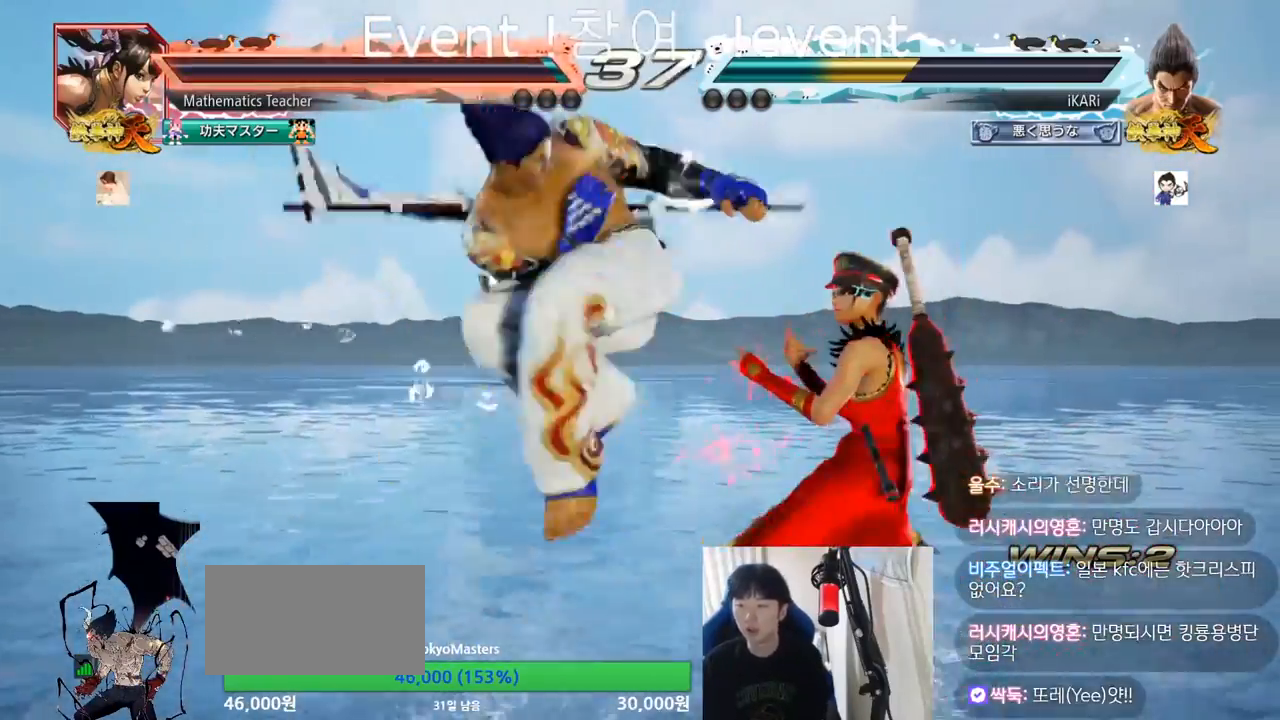
{"buttons": [], "left_stick": "center", "events": [[17, "TRIANGLE", "up"], [434, "left_stick", "right"], [484, "left_stick", "center"]]}
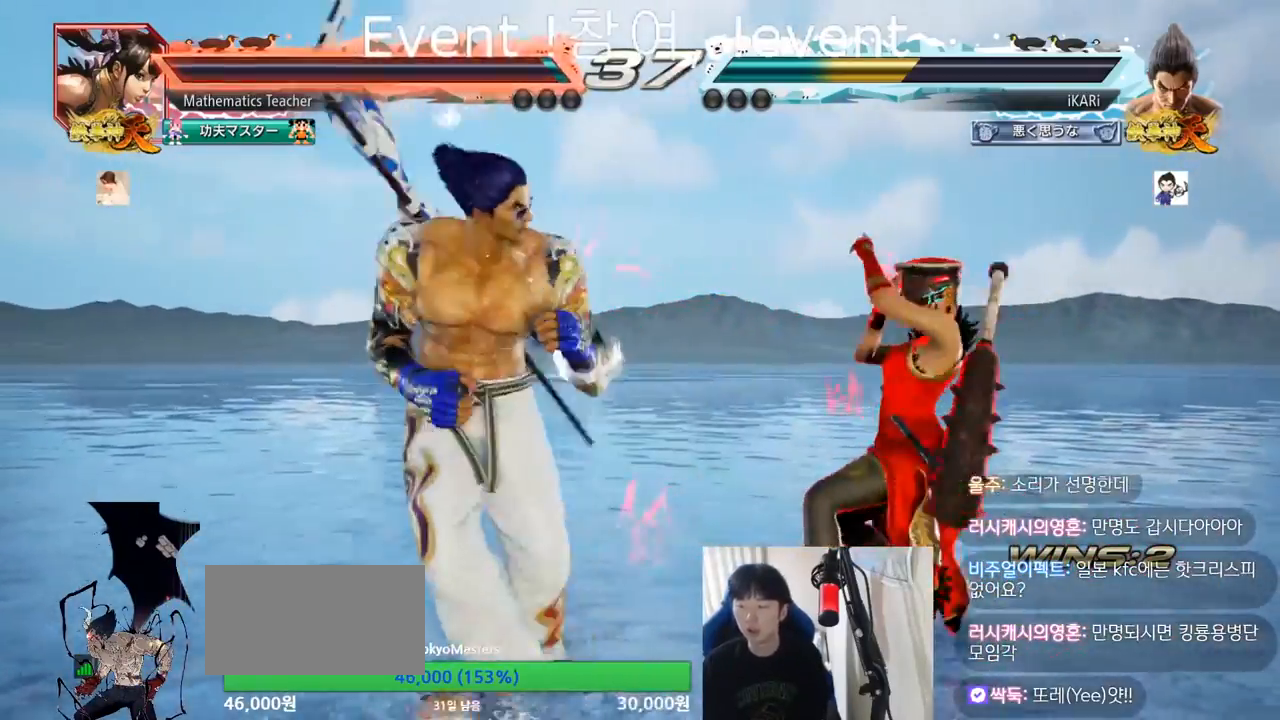
{"buttons": [], "left_stick": "center", "events": [[33, "left_stick", "down"], [83, "CIRCLE", "down"], [133, "CIRCLE", "up"], [183, "TRIANGLE", "down"], [234, "TRIANGLE", "up"], [267, "left_stick", "center"]]}
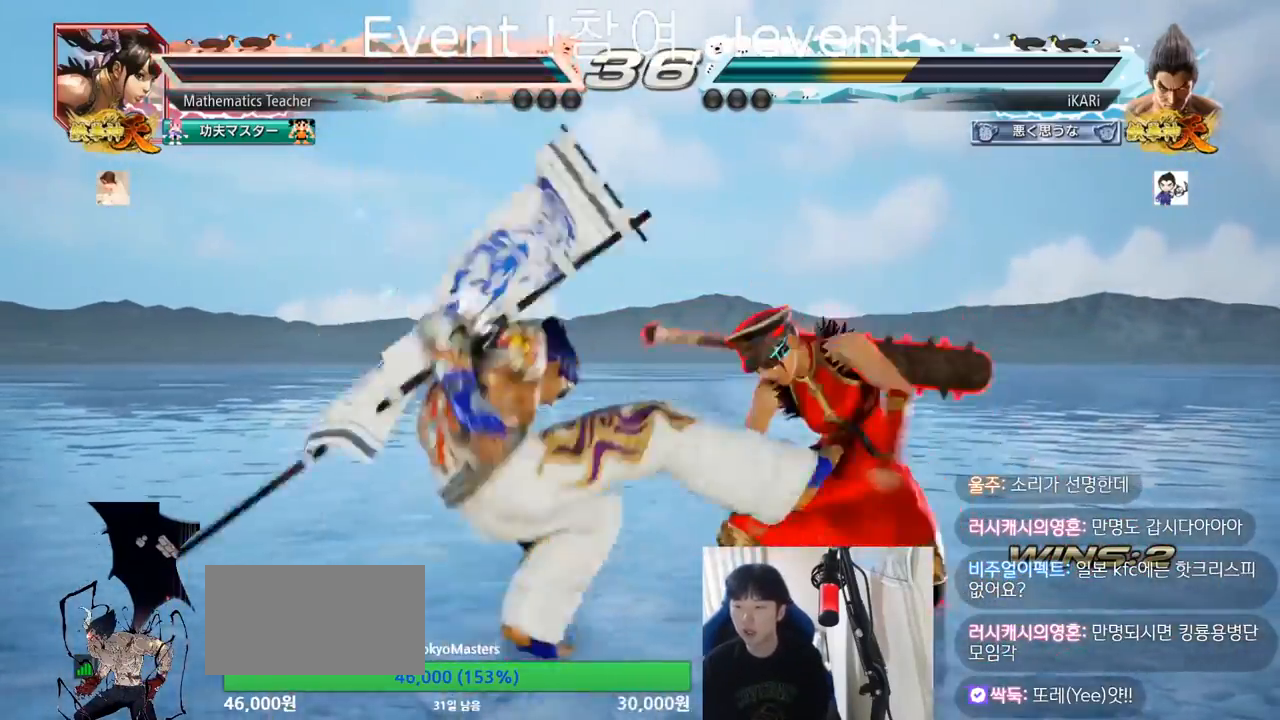
{"buttons": [], "left_stick": "center", "events": []}
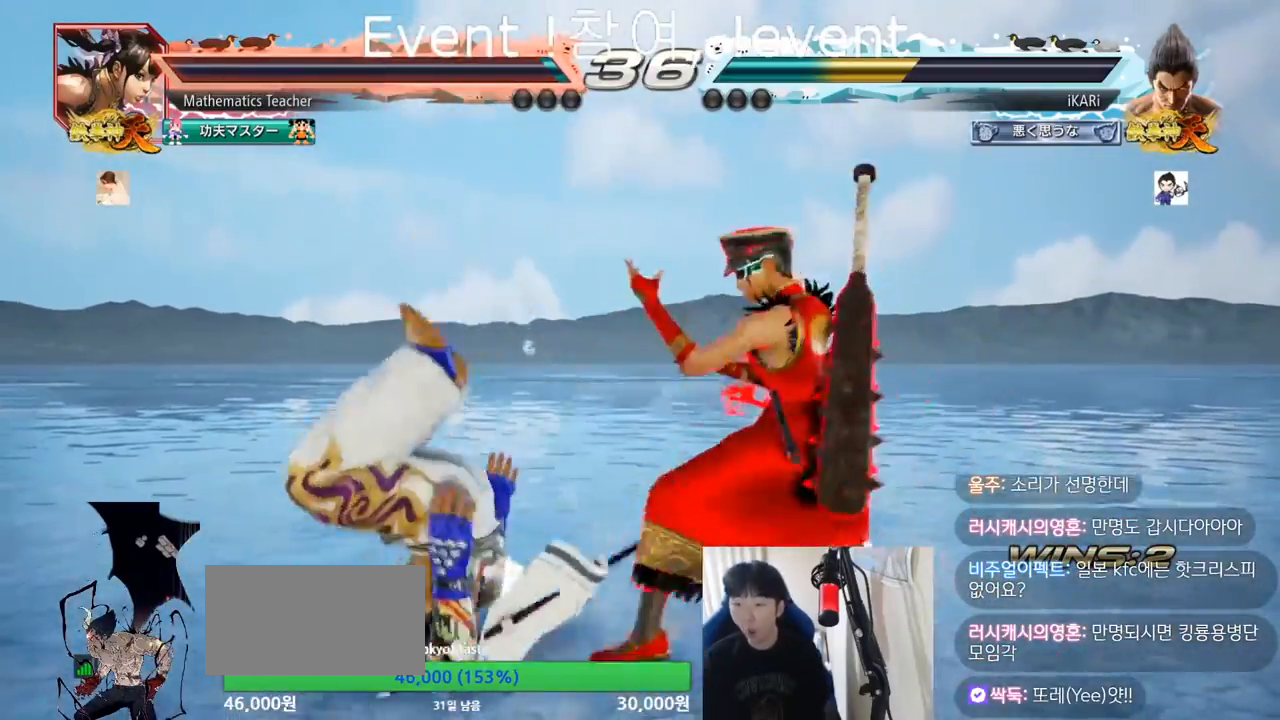
{"buttons": [], "left_stick": "center", "events": []}
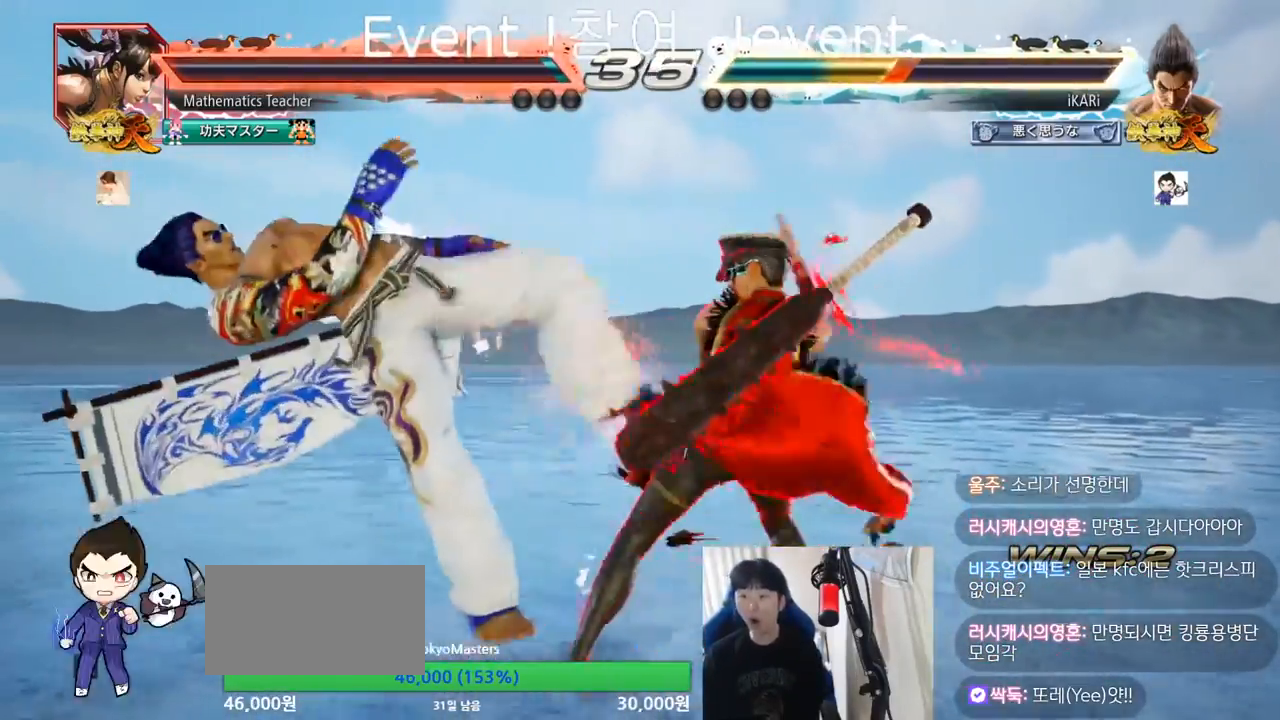
{"buttons": [], "left_stick": "center", "events": []}
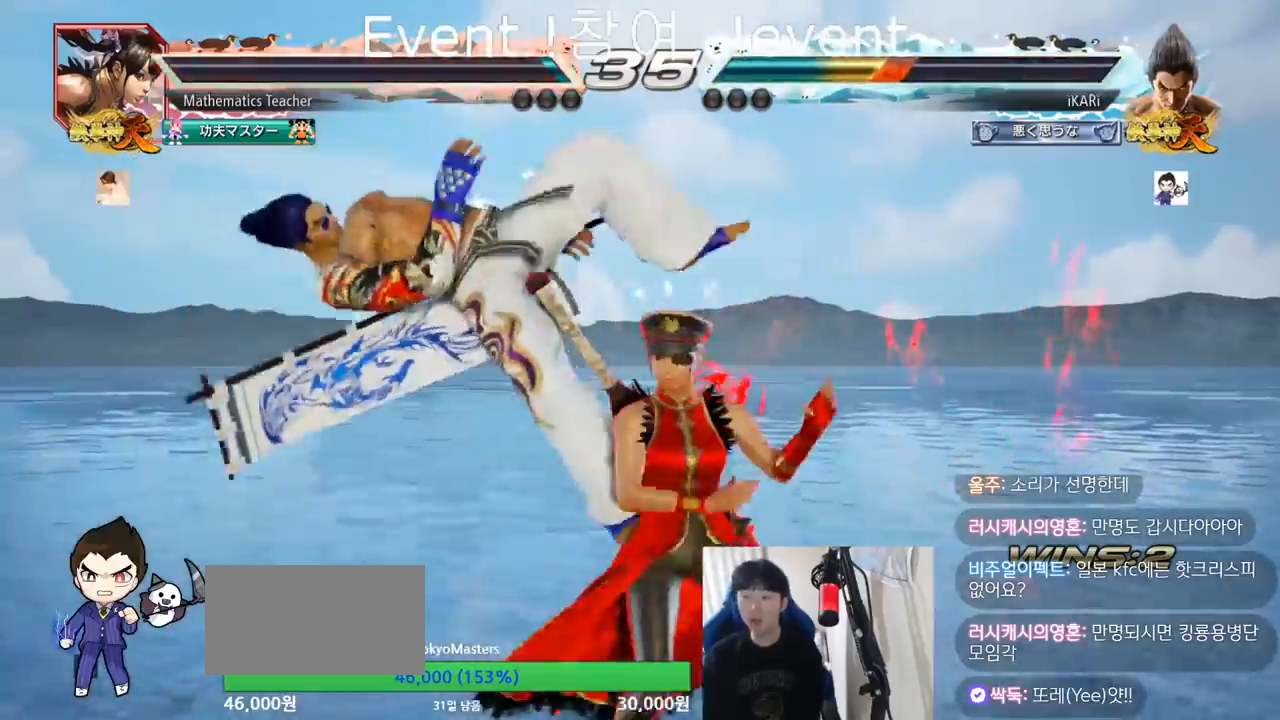
{"buttons": [], "left_stick": "center", "events": []}